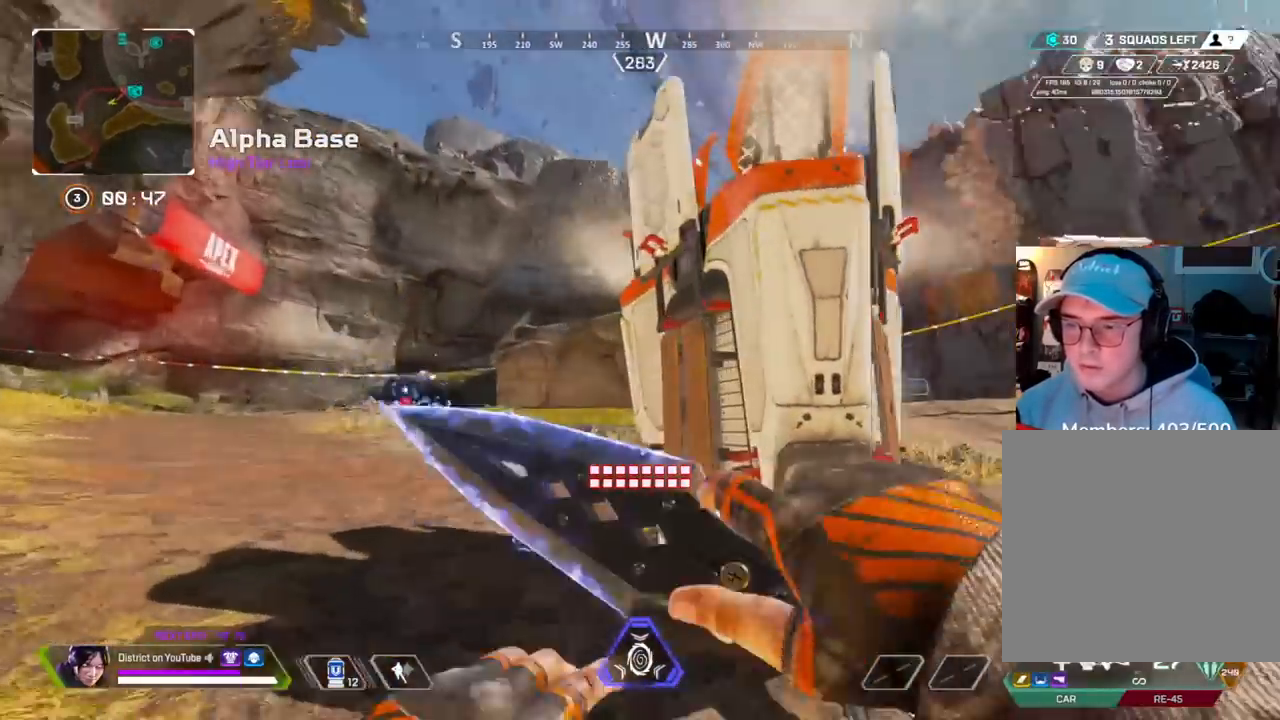
Gameplay with a controller (Xbox layout); each line is a JSON object with the inputs held at the frame after it. "events" lists button and stick changes between this image and that frame as [ms after this image, input, new state], when the widget could be followed in between.
{"buttons": [], "left_stick": "left", "right_stick": "right", "events": [[50, "left_stick", "left"], [183, "left_stick", "up-left"], [383, "left_stick", "left"]]}
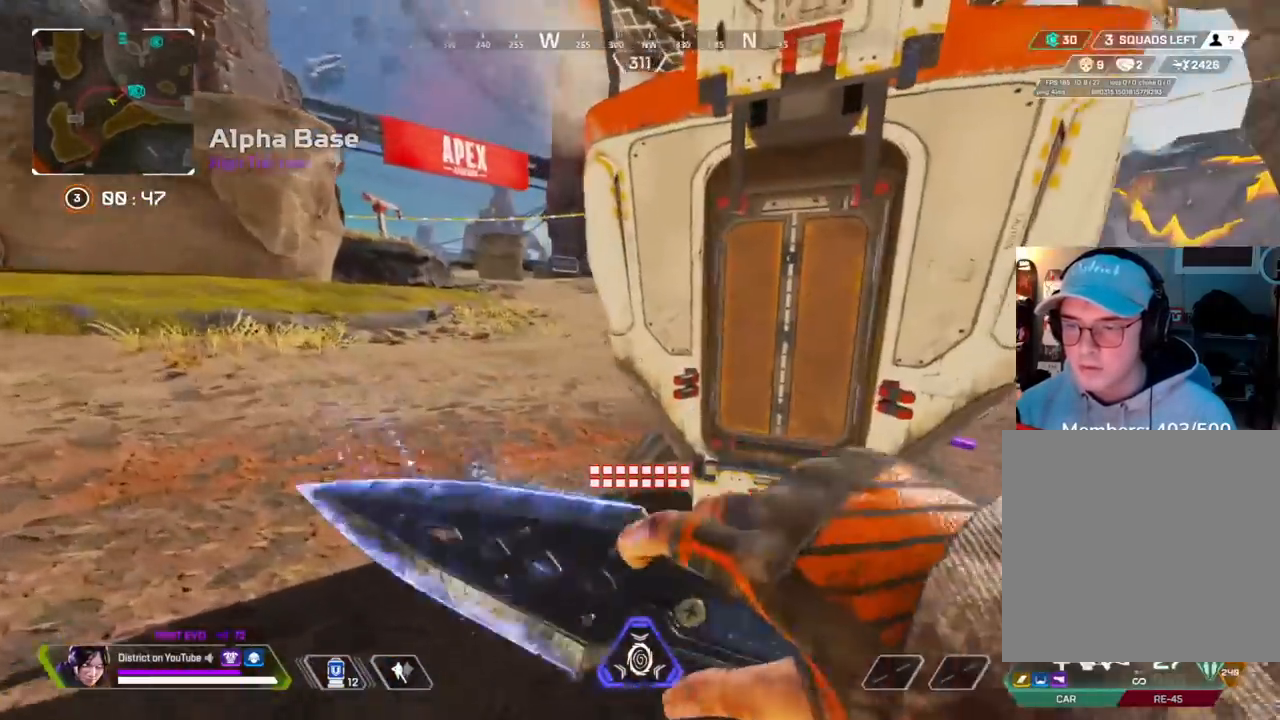
{"buttons": [], "left_stick": "up-left", "right_stick": "center", "events": [[50, "left_stick", "up-left"], [267, "left_stick", "left"], [383, "right_stick", "center"], [417, "left_stick", "up-left"]]}
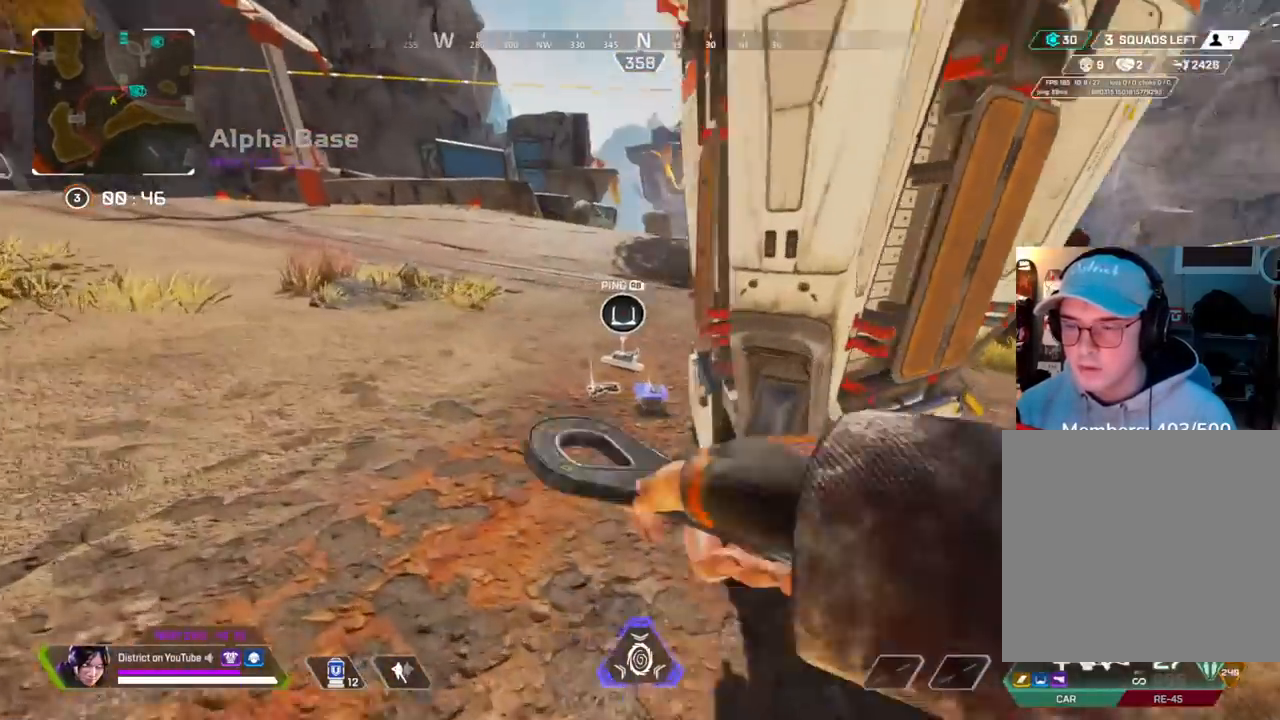
{"buttons": [], "left_stick": "center", "right_stick": "center", "events": [[17, "left_stick", "center"], [117, "START", "down"], [183, "START", "up"]]}
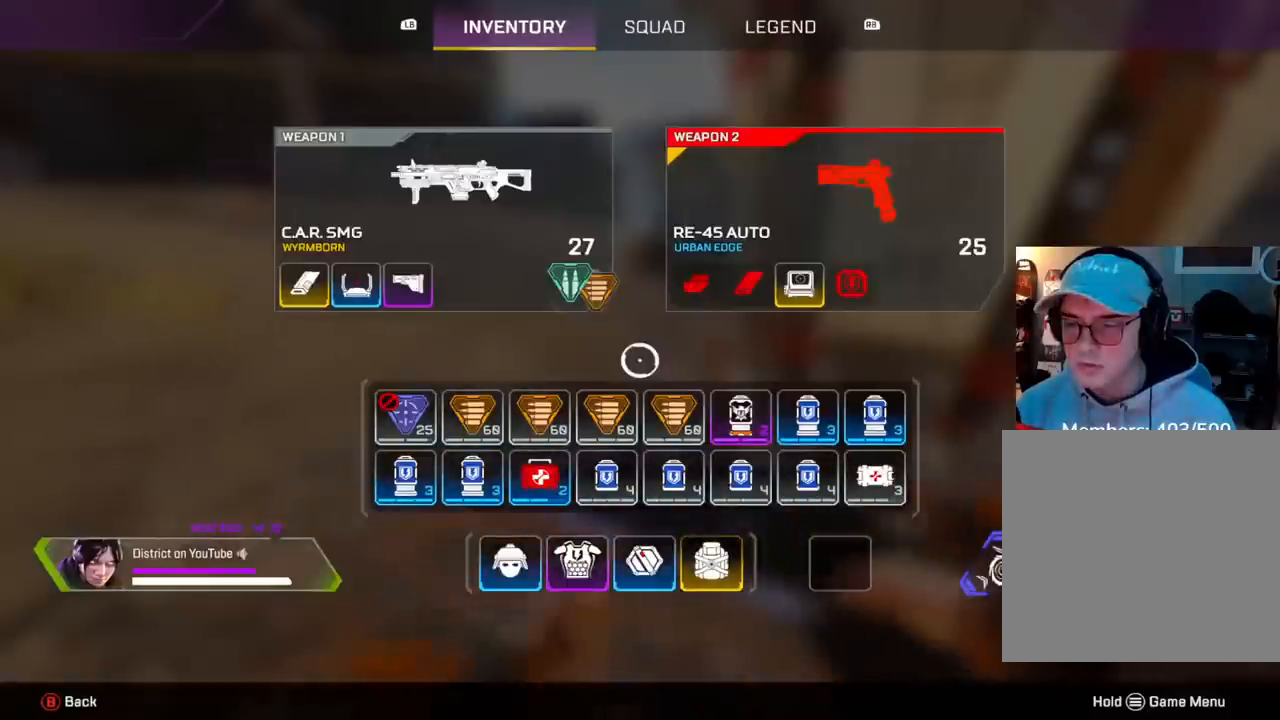
{"buttons": [], "left_stick": "left", "right_stick": "center", "events": [[383, "left_stick", "left"]]}
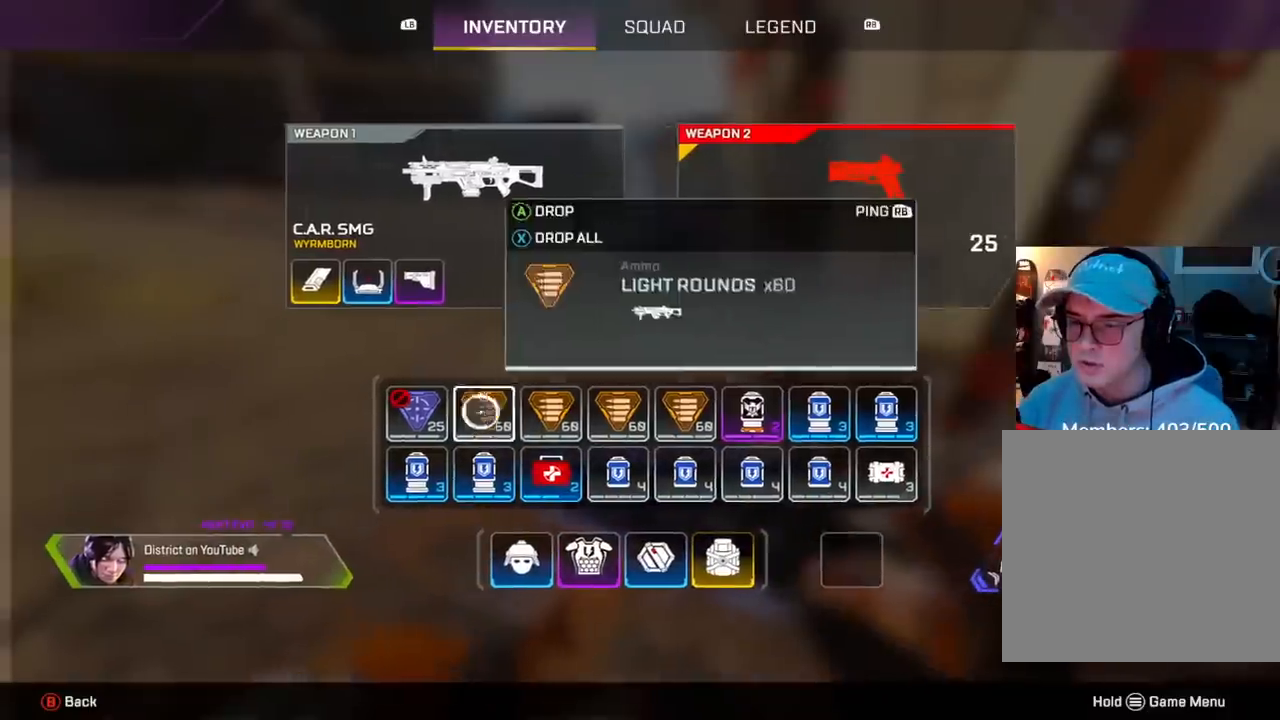
{"buttons": [], "left_stick": "up", "right_stick": "center", "events": [[100, "left_stick", "center"], [150, "X", "down"], [267, "X", "up"], [283, "B", "down"], [367, "left_stick", "up"], [383, "B", "up"]]}
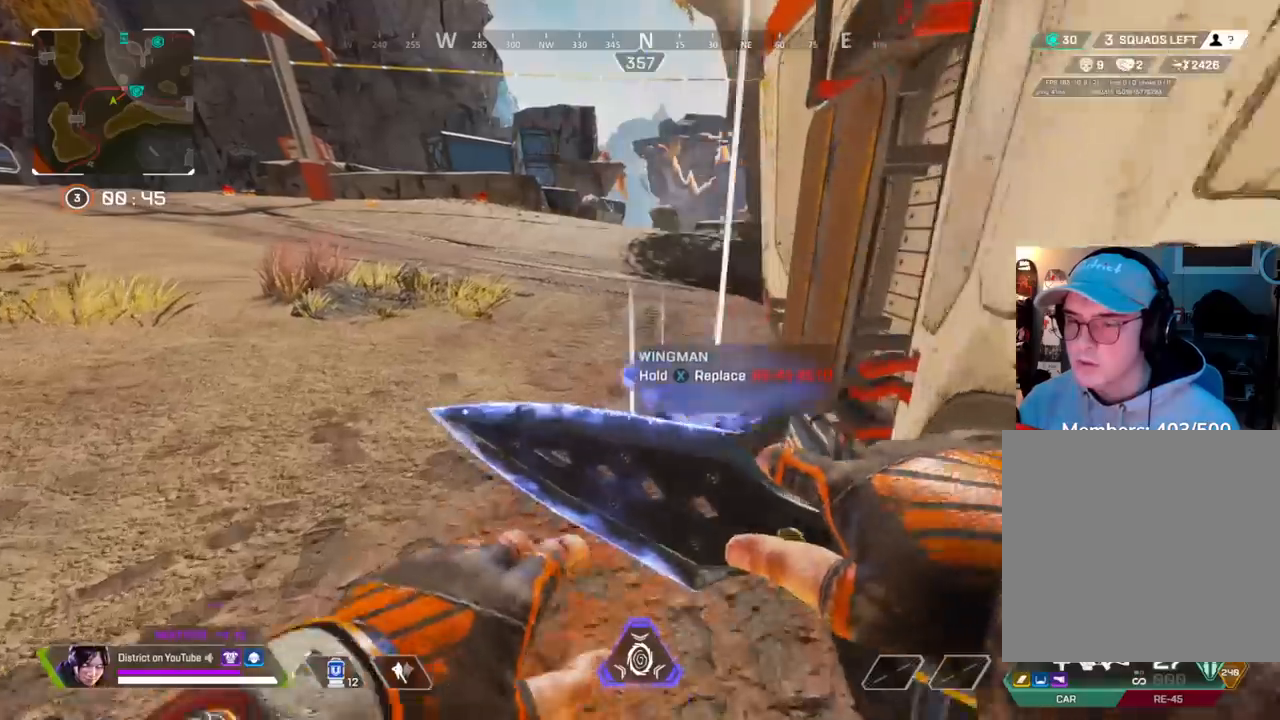
{"buttons": [], "left_stick": "left", "right_stick": "center", "events": [[67, "left_stick", "down-left"], [133, "left_stick", "left"], [167, "right_stick", "right"], [300, "right_stick", "center"]]}
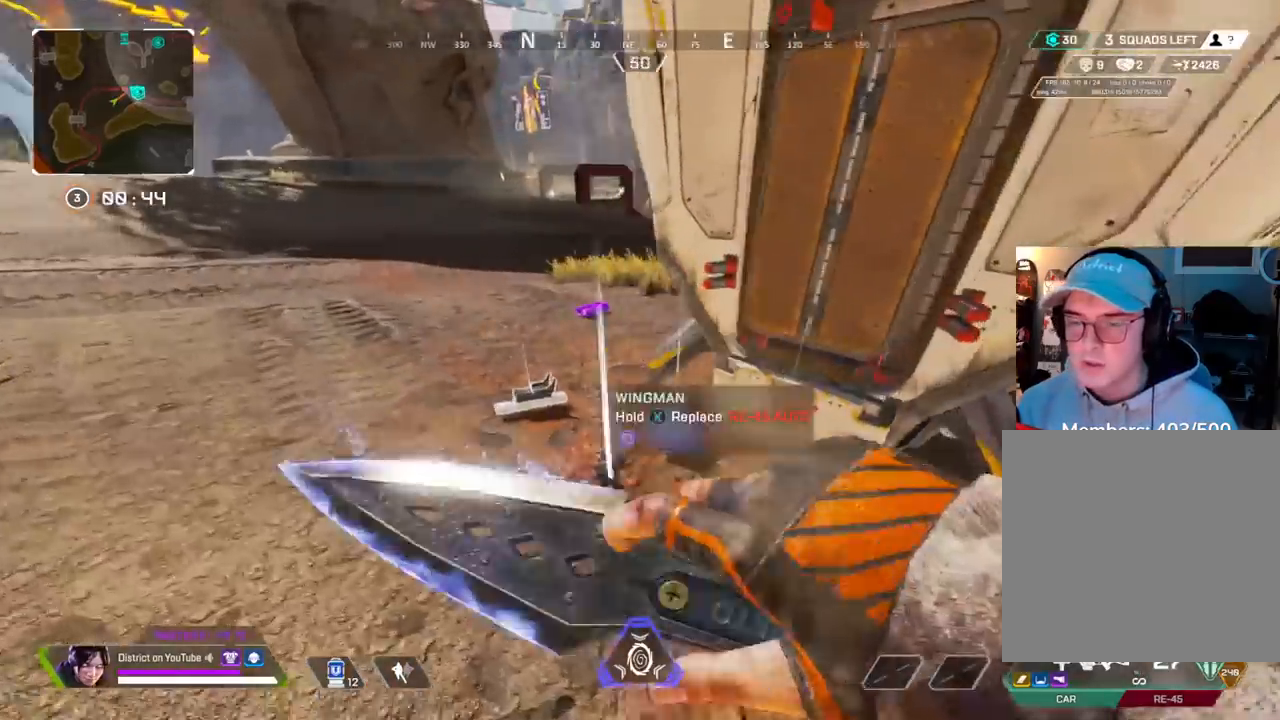
{"buttons": [], "left_stick": "down", "right_stick": "center", "events": [[167, "R3", "down"], [167, "left_stick", "center"], [250, "R3", "up"], [383, "left_stick", "down"]]}
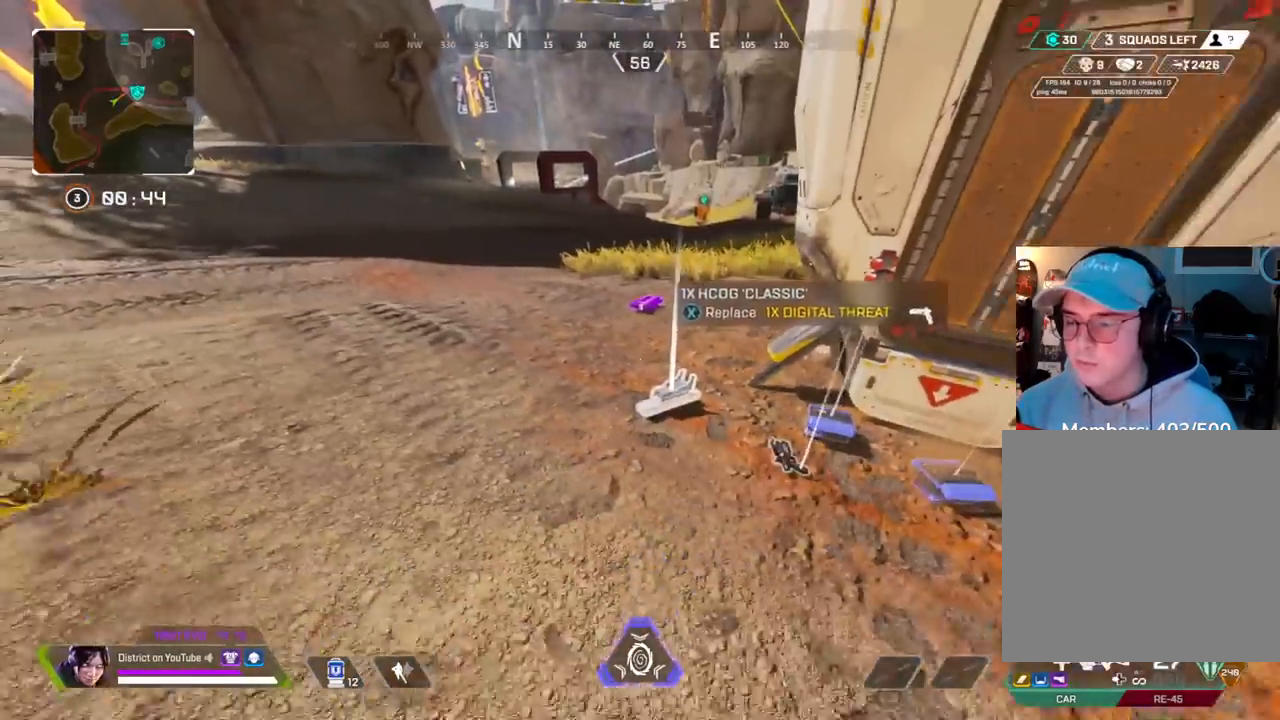
{"buttons": [], "left_stick": "down", "right_stick": "center", "events": [[200, "R3", "down"], [300, "R3", "up"]]}
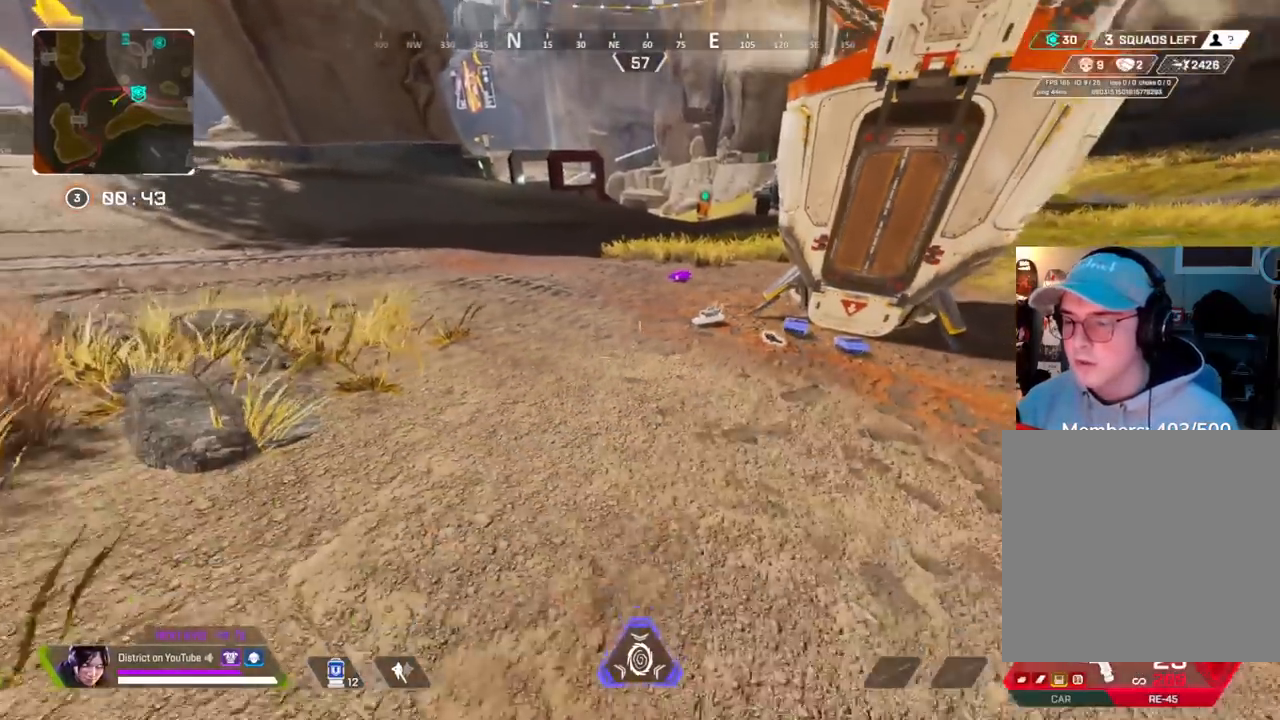
{"buttons": [], "left_stick": "left", "right_stick": "center", "events": [[33, "left_stick", "down-left"], [133, "left_stick", "left"], [150, "R3", "down"], [450, "R3", "up"]]}
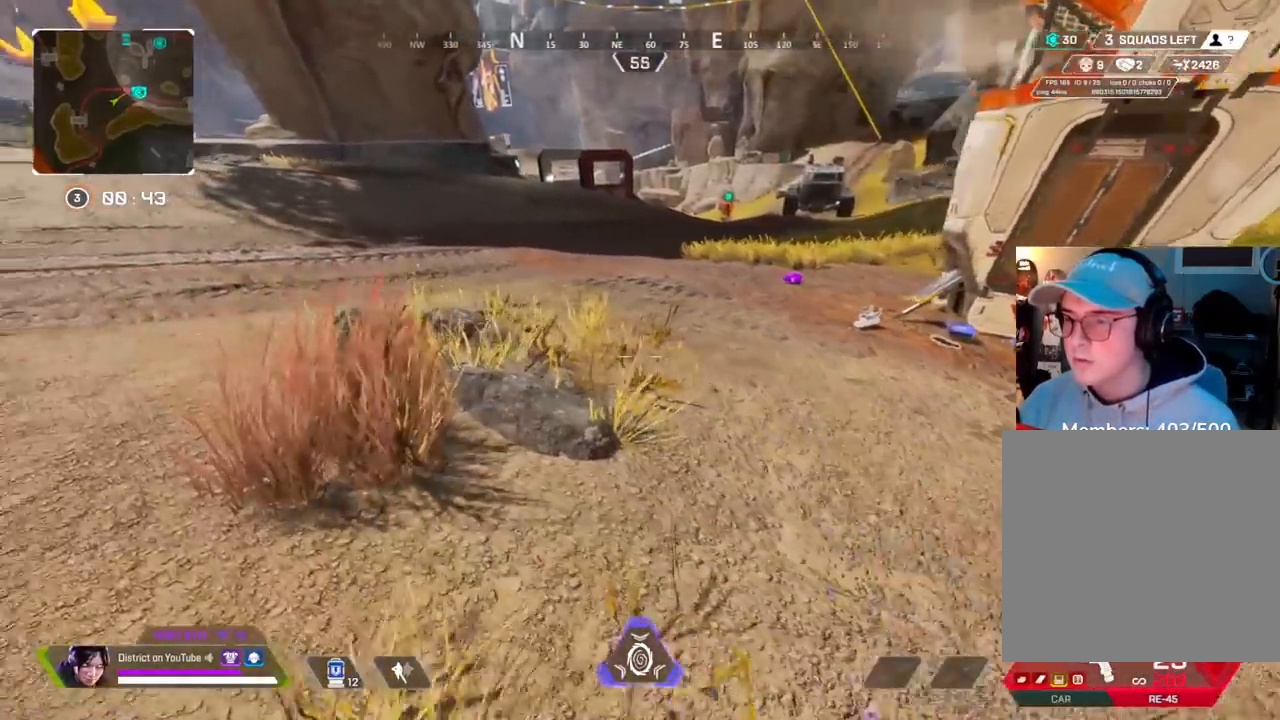
{"buttons": [], "left_stick": "up-left", "right_stick": "right", "events": [[117, "left_stick", "up-left"], [133, "right_stick", "left"], [267, "right_stick", "center"], [417, "right_stick", "right"]]}
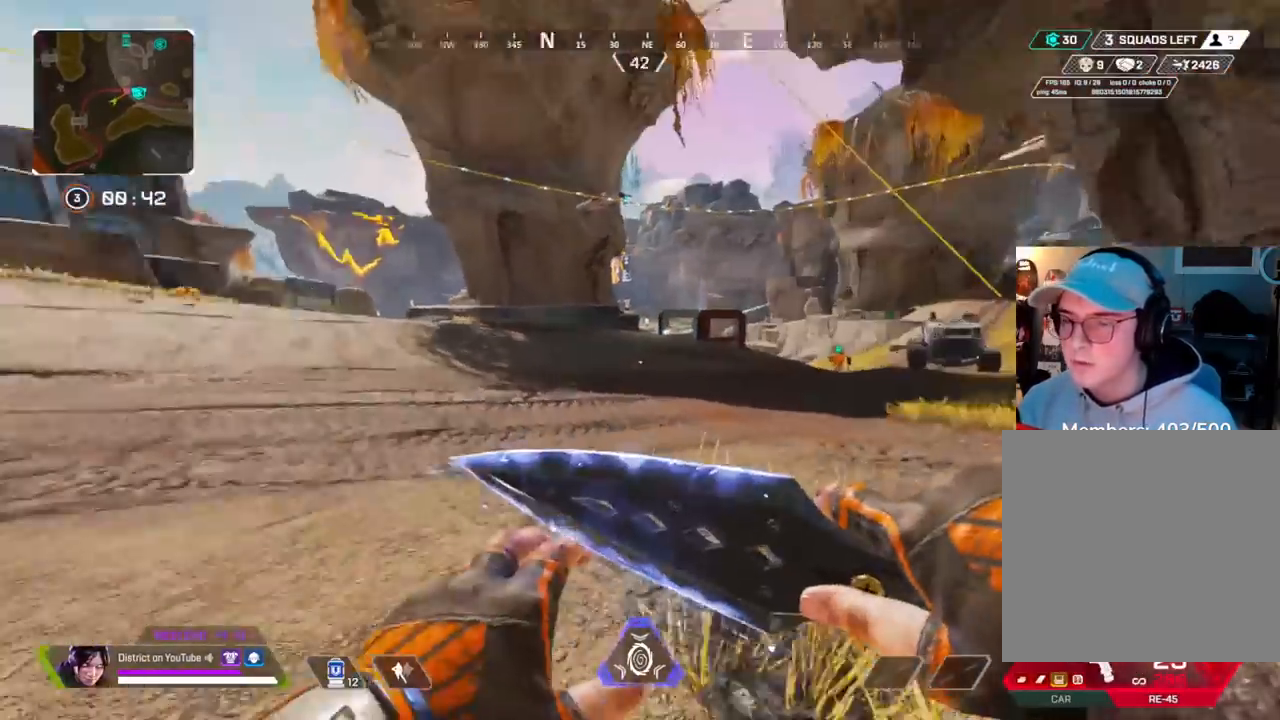
{"buttons": ["R3"], "left_stick": "up-left", "right_stick": "left", "events": [[117, "right_stick", "center"], [167, "DPAD_LEFT", "down"], [283, "DPAD_LEFT", "up"], [350, "DPAD_LEFT", "down"], [450, "R3", "down"], [467, "DPAD_LEFT", "up"], [483, "right_stick", "left"]]}
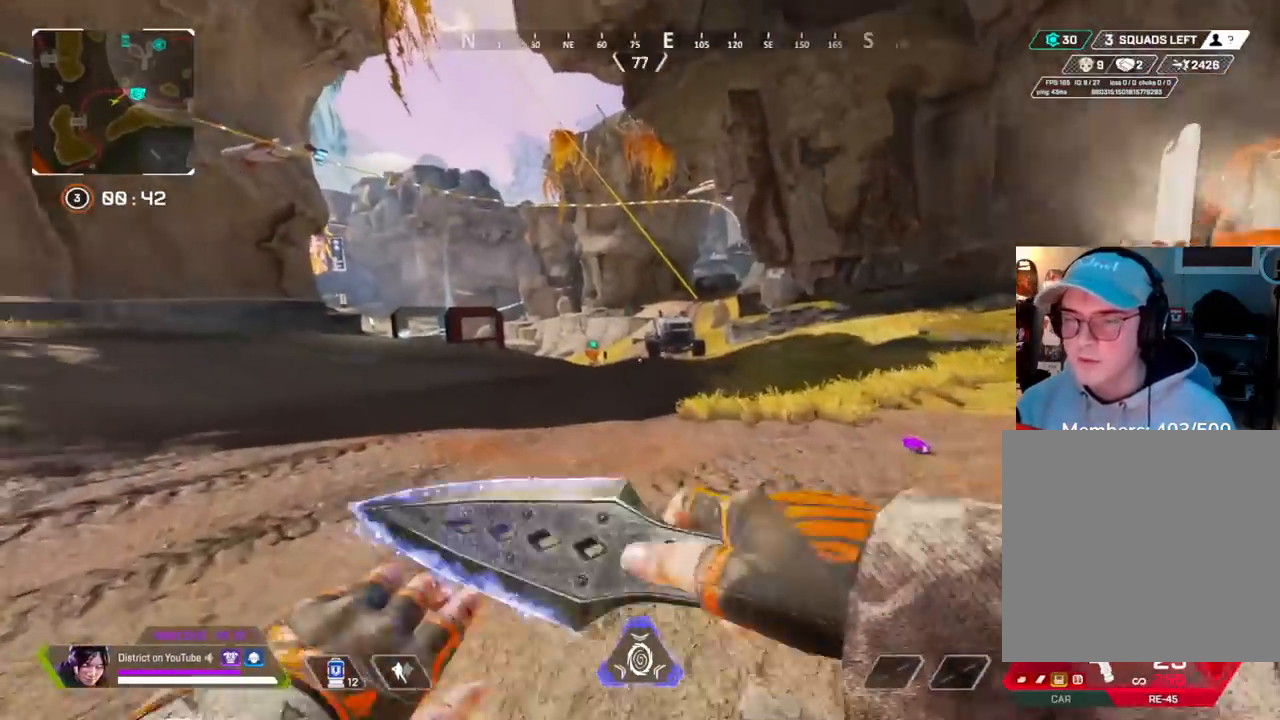
{"buttons": ["R3"], "left_stick": "up", "right_stick": "left", "events": [[67, "R3", "up"], [100, "Y", "down"], [100, "right_stick", "center"], [383, "right_stick", "left"], [400, "Y", "up"], [433, "left_stick", "up"], [467, "R3", "down"]]}
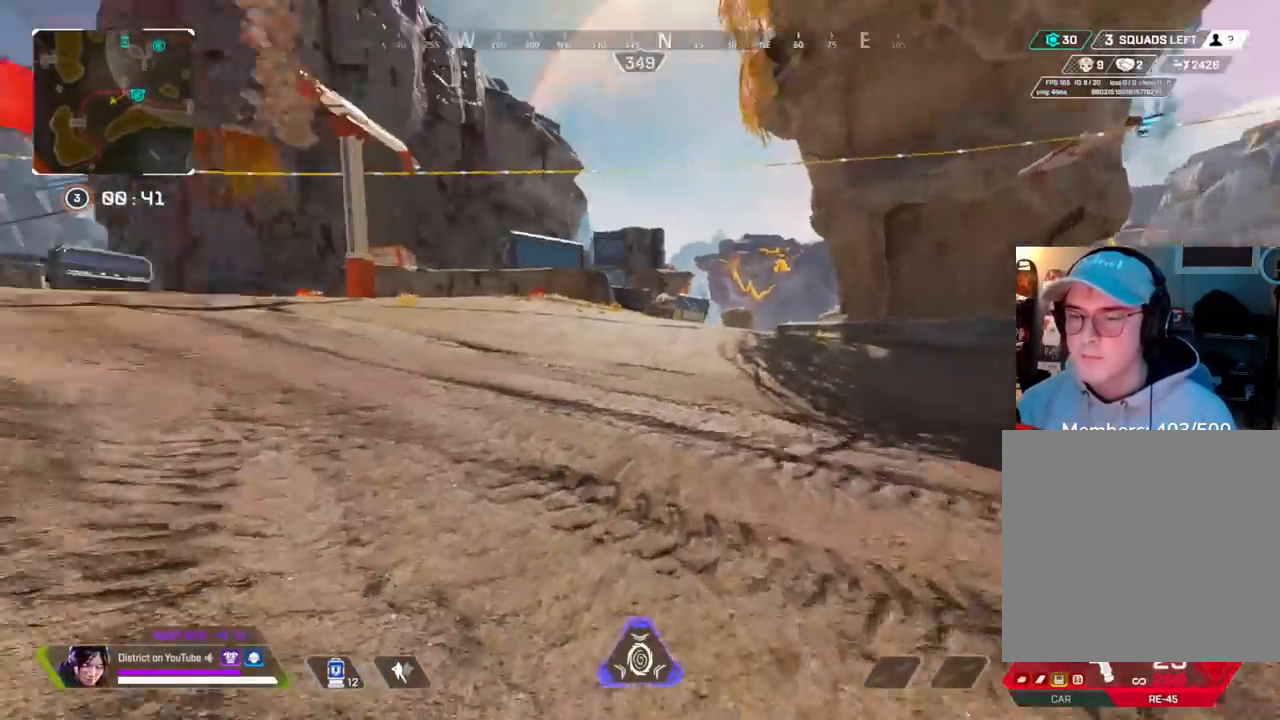
{"buttons": [], "left_stick": "up-right", "right_stick": "center", "events": [[50, "left_stick", "up-right"], [133, "right_stick", "center"], [283, "R3", "up"]]}
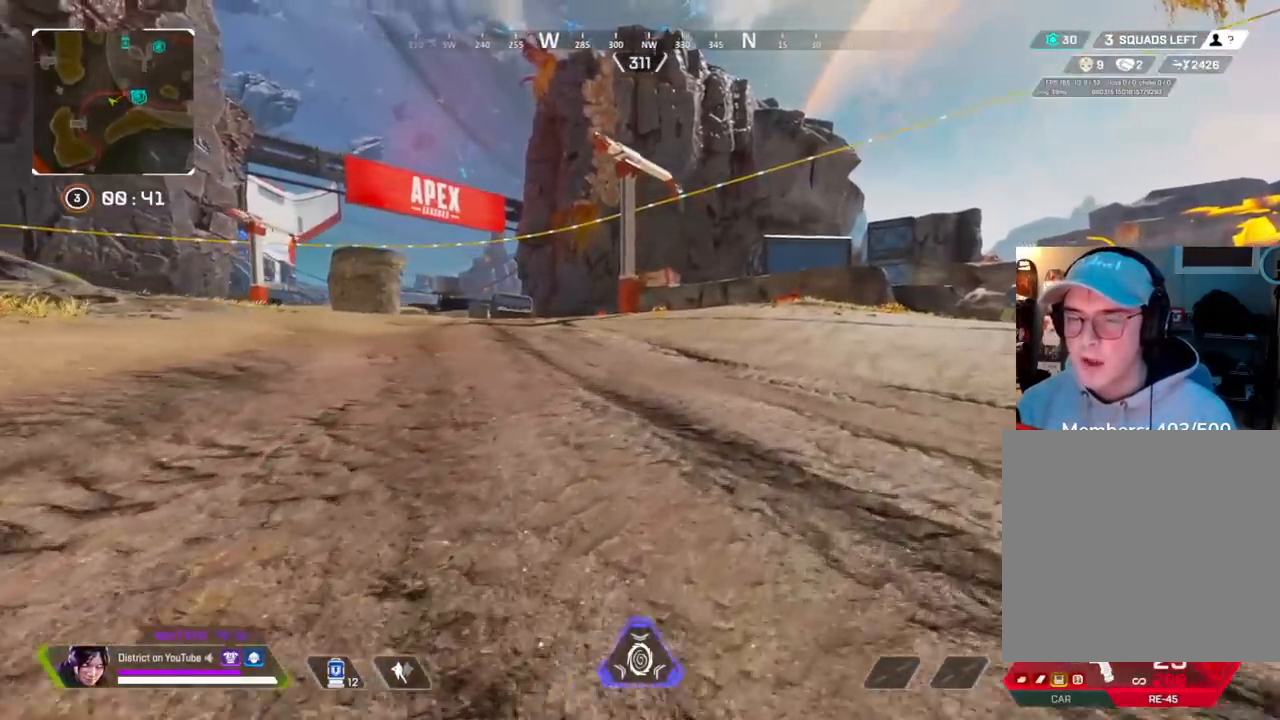
{"buttons": [], "left_stick": "up-right", "right_stick": "center", "events": []}
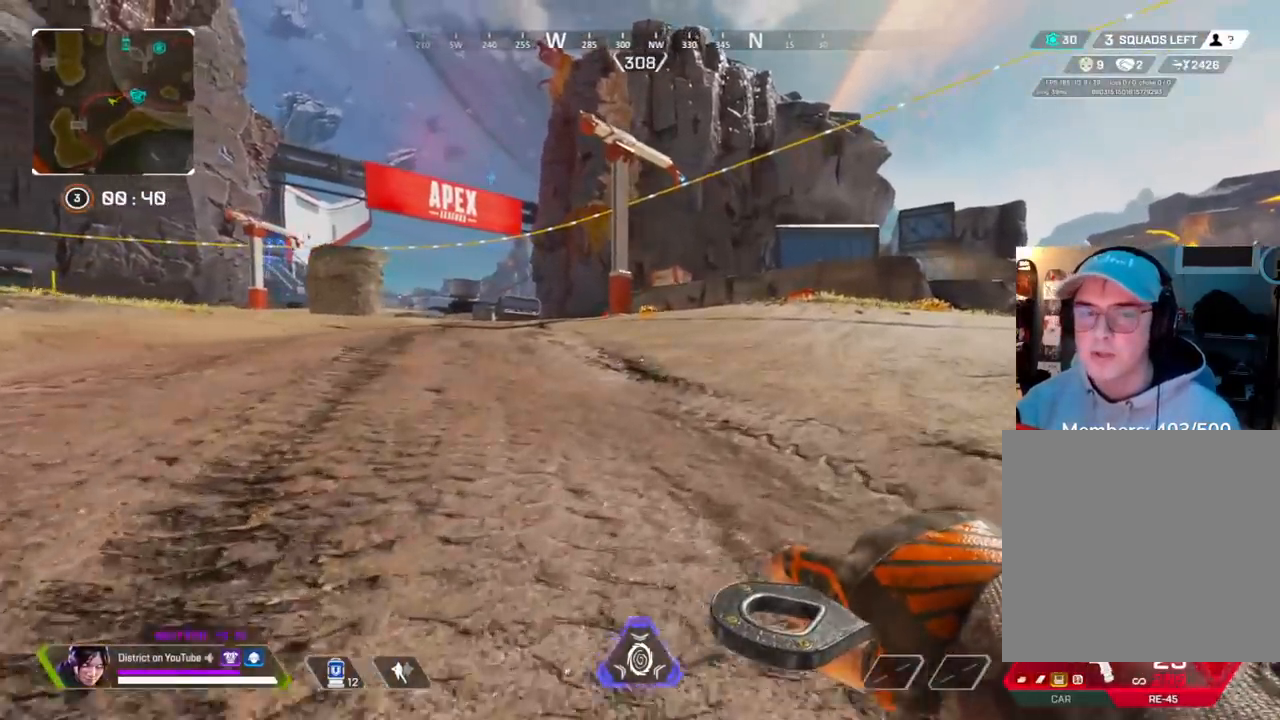
{"buttons": [], "left_stick": "up", "right_stick": "center", "events": [[50, "right_stick", "right"], [167, "right_stick", "center"], [217, "left_stick", "up"]]}
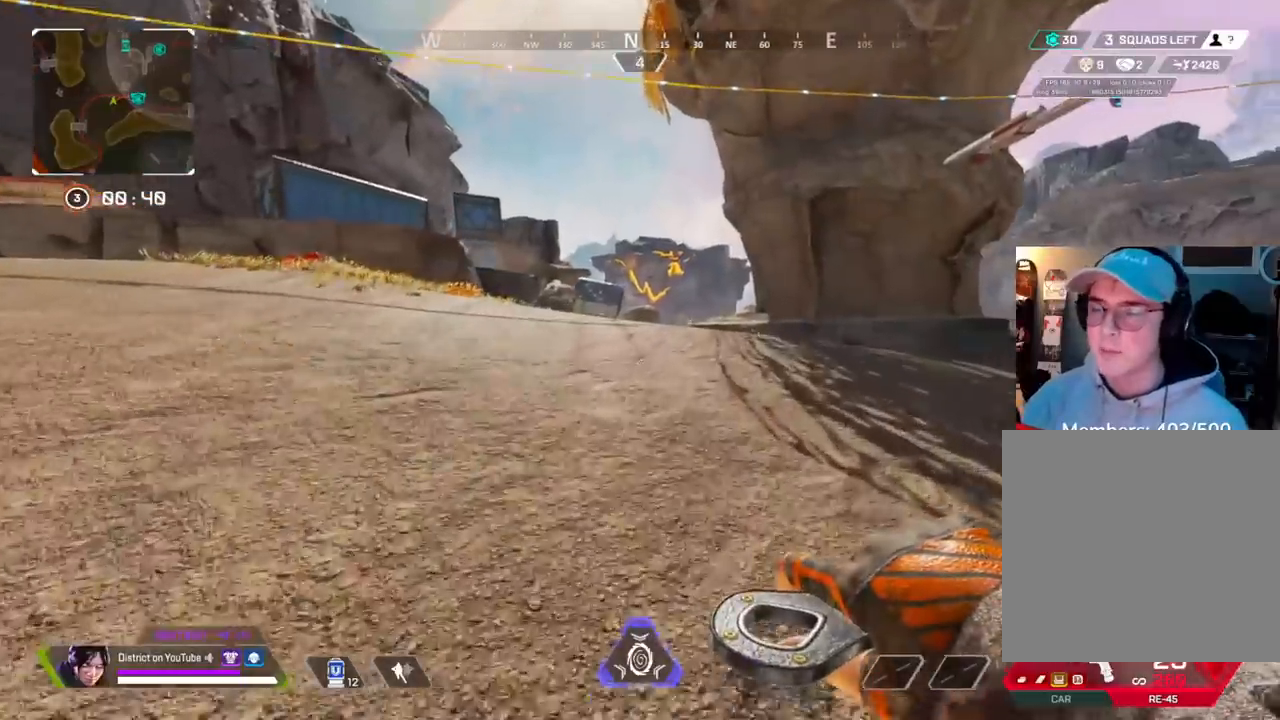
{"buttons": [], "left_stick": "up", "right_stick": "center", "events": []}
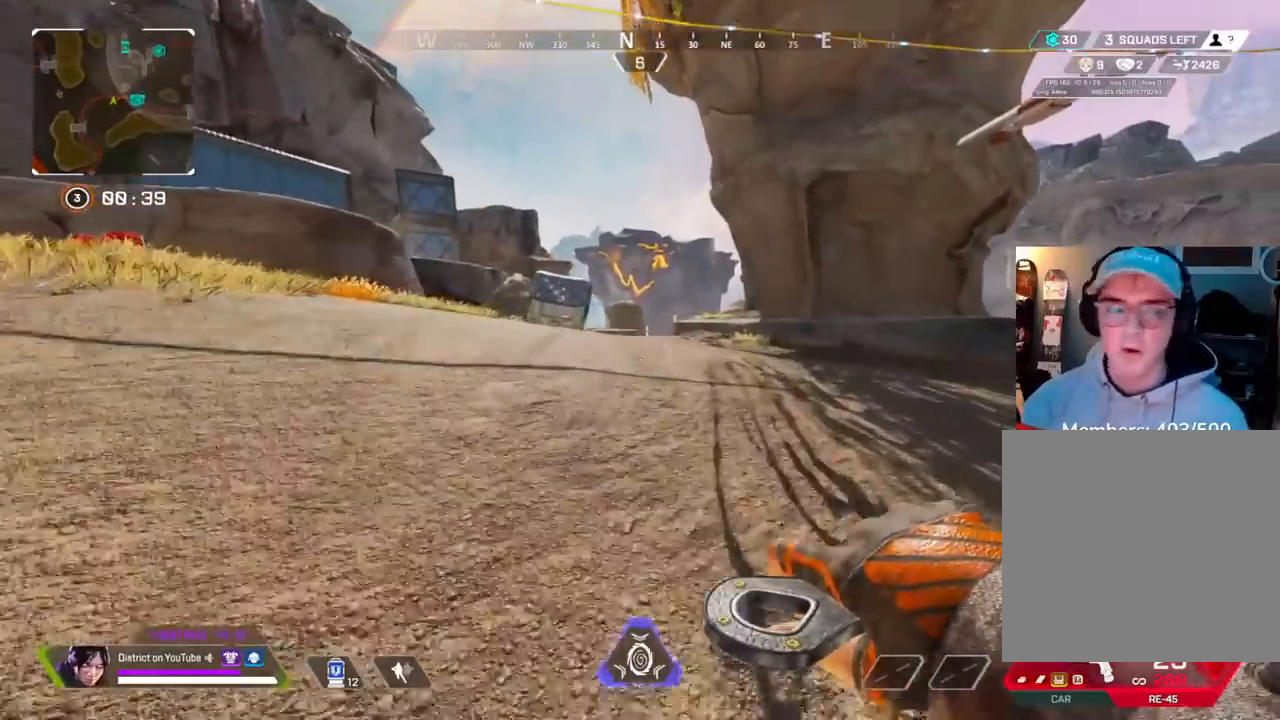
{"buttons": [], "left_stick": "up", "right_stick": "center", "events": []}
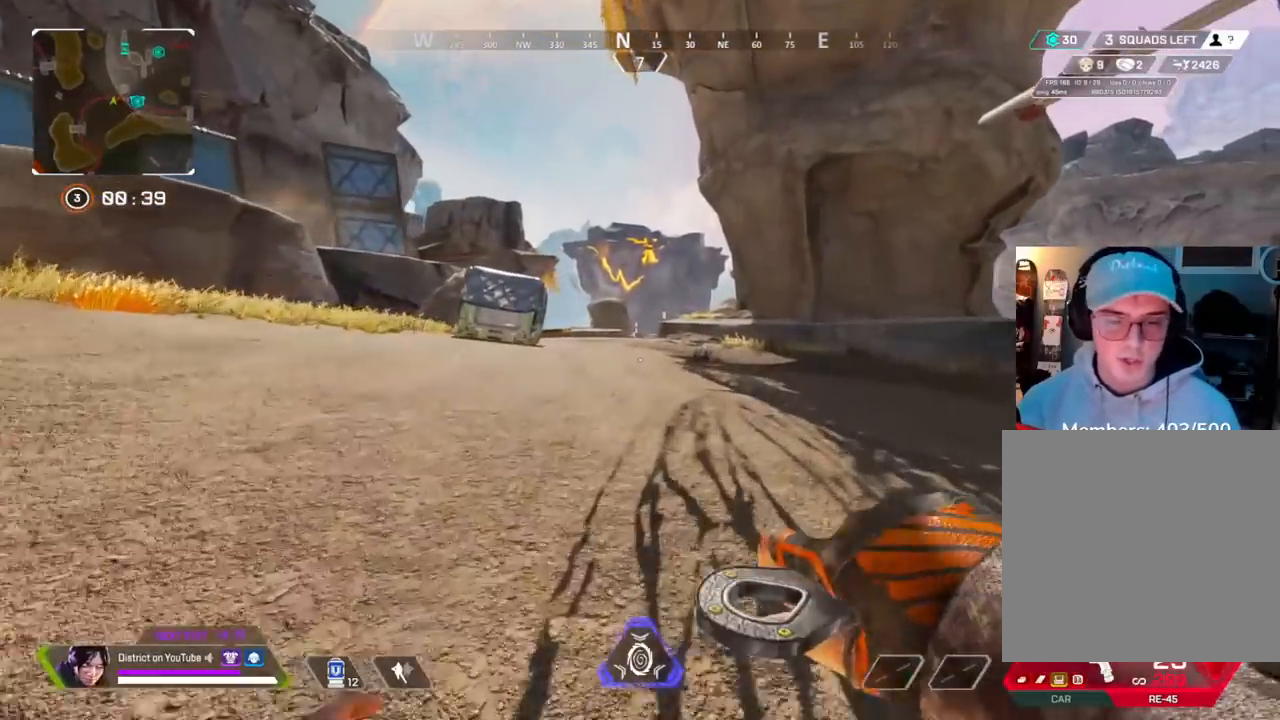
{"buttons": [], "left_stick": "up", "right_stick": "center", "events": [[150, "right_stick", "right"], [300, "right_stick", "center"]]}
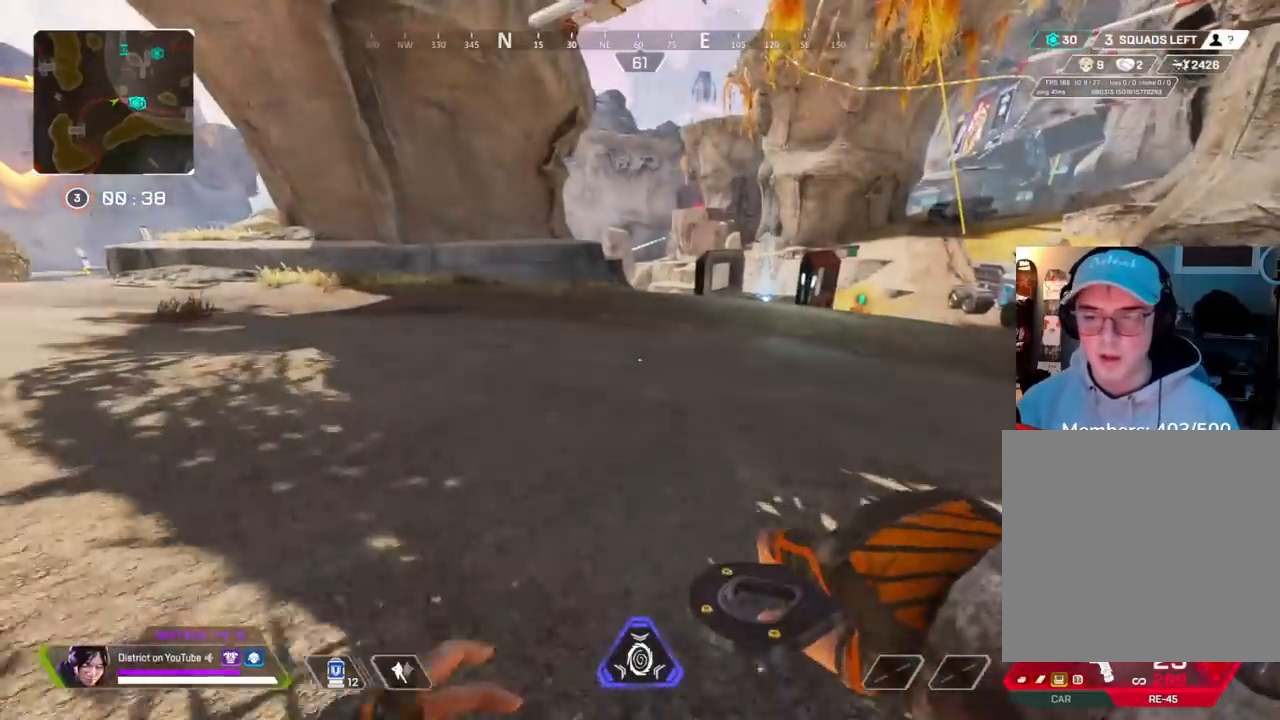
{"buttons": ["Y"], "left_stick": "up", "right_stick": "center", "events": [[350, "Y", "down"]]}
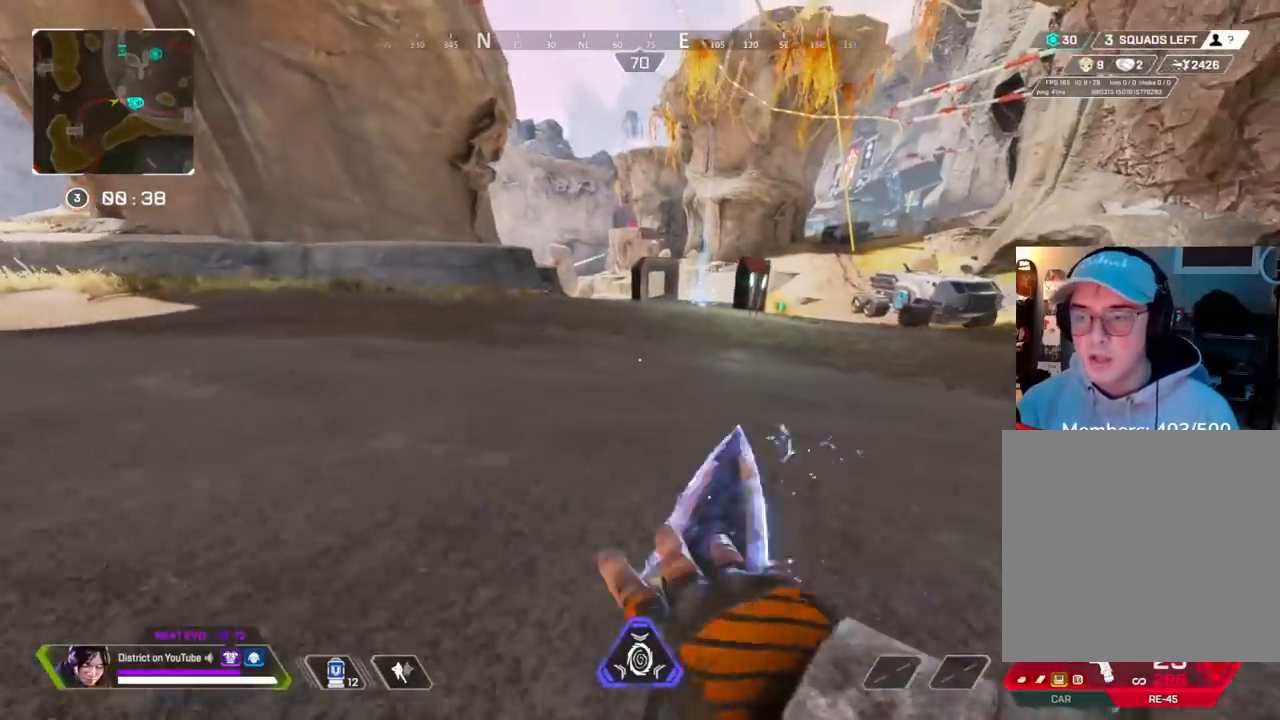
{"buttons": [], "left_stick": "left", "right_stick": "center", "events": [[150, "left_stick", "left"], [183, "A", "down"], [300, "A", "up"], [483, "Y", "up"]]}
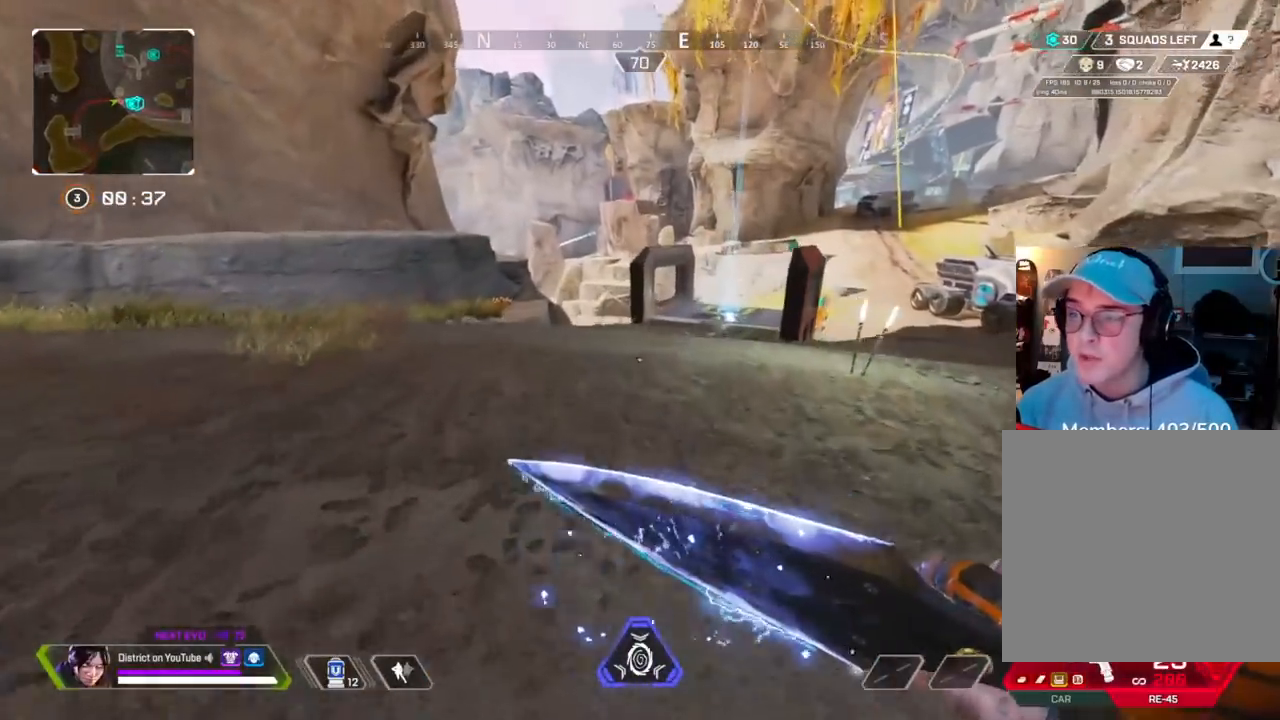
{"buttons": [], "left_stick": "up", "right_stick": "center", "events": [[50, "left_stick", "up"], [167, "left_stick", "right"], [300, "left_stick", "up"]]}
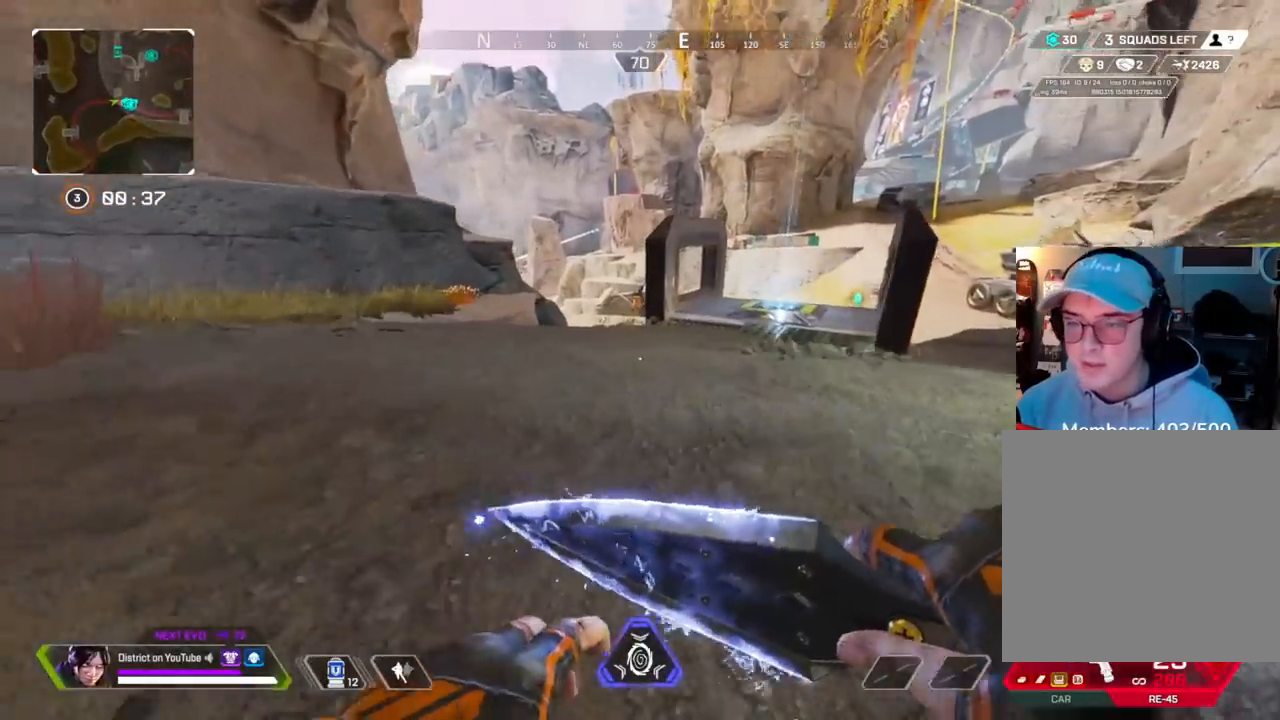
{"buttons": [], "left_stick": "up", "right_stick": "center", "events": [[33, "A", "down"], [150, "A", "up"], [150, "left_stick", "right"], [367, "left_stick", "up"]]}
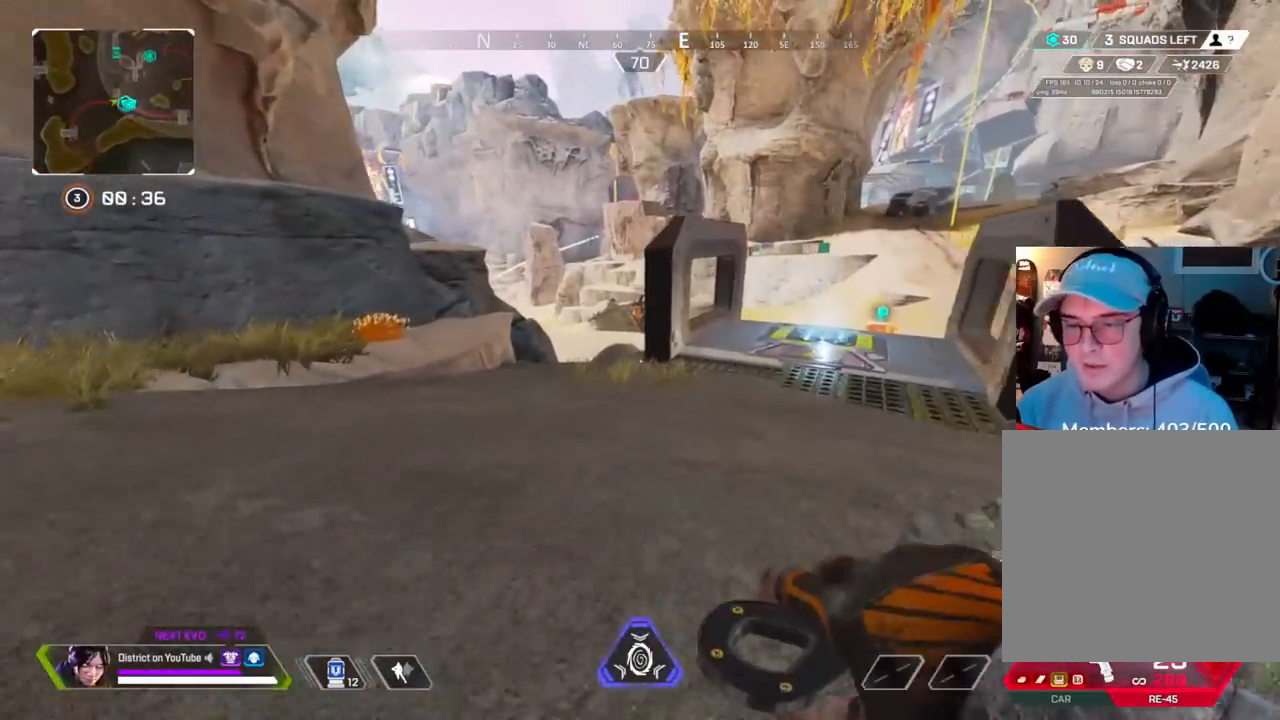
{"buttons": [], "left_stick": "up", "right_stick": "center", "events": []}
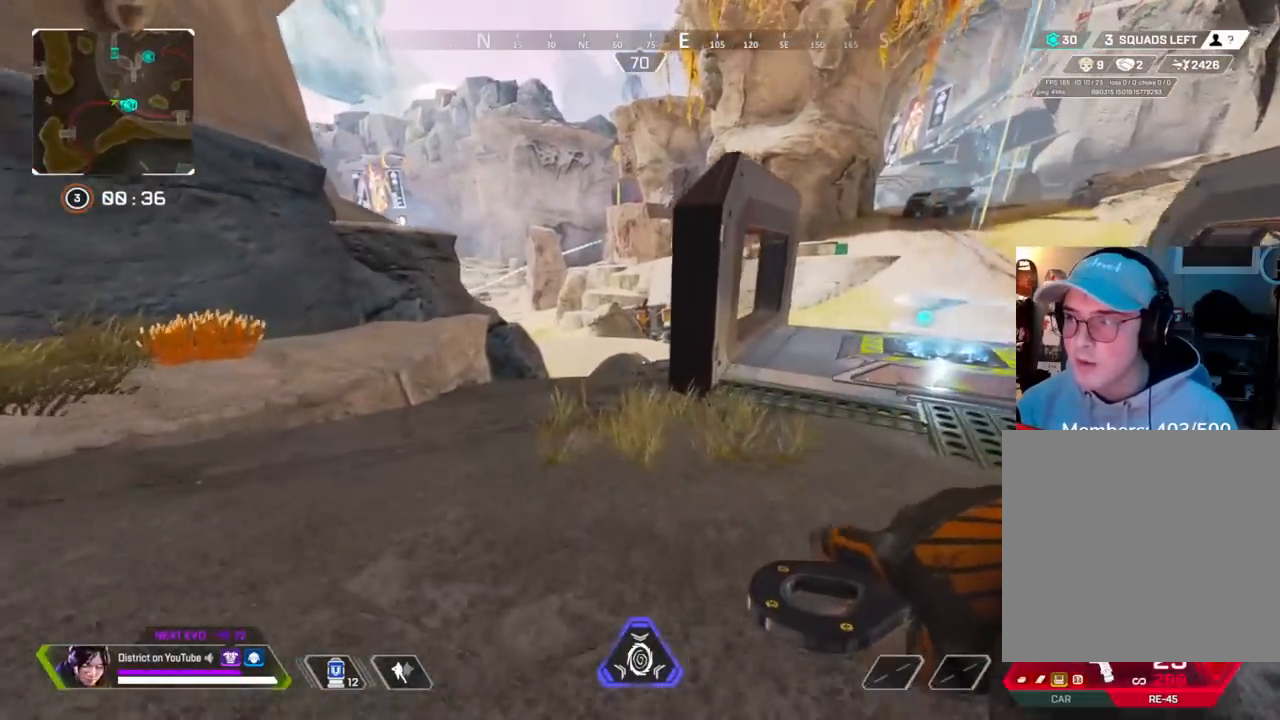
{"buttons": ["Y"], "left_stick": "up", "right_stick": "center", "events": [[450, "Y", "down"]]}
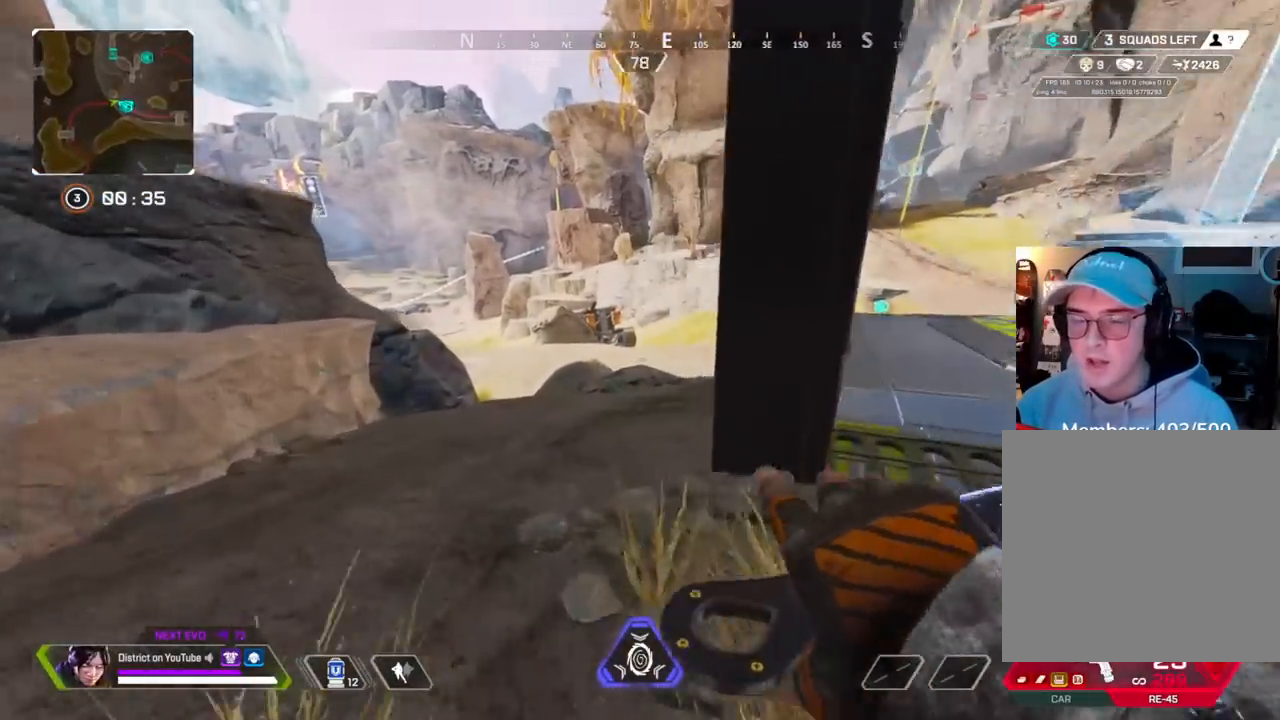
{"buttons": ["Y", "START"], "left_stick": "center", "right_stick": "center", "events": [[167, "L3", "down"], [217, "A", "down"], [350, "A", "up"], [367, "L3", "up"], [417, "left_stick", "right"], [467, "left_stick", "center"], [500, "START", "down"]]}
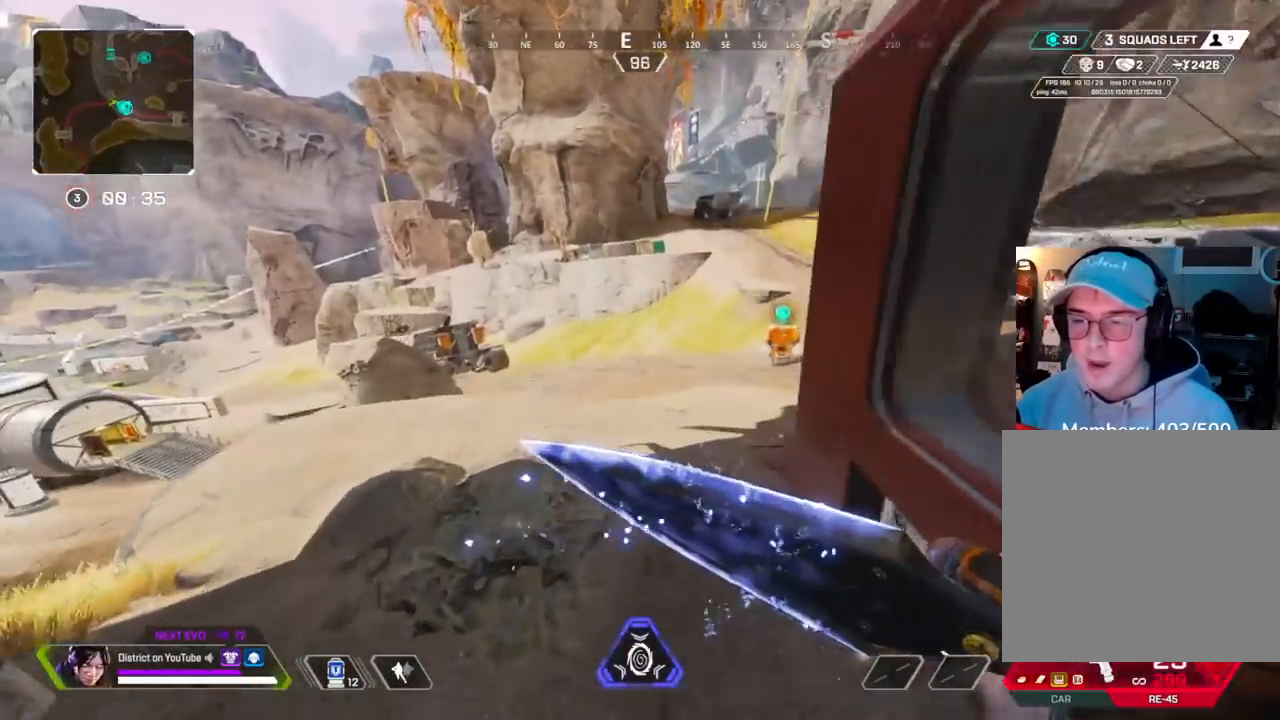
{"buttons": [], "left_stick": "right", "right_stick": "center", "events": [[33, "Y", "up"], [67, "START", "up"], [467, "left_stick", "right"]]}
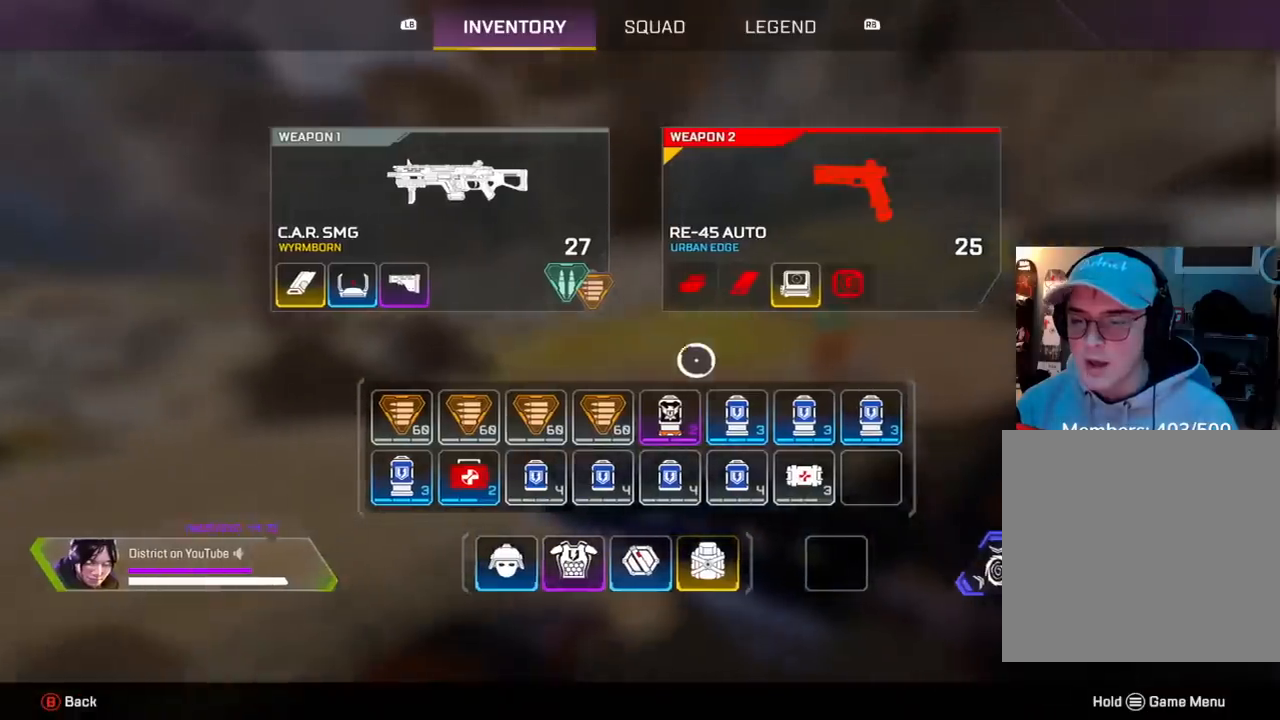
{"buttons": [], "left_stick": "up", "right_stick": "center", "events": [[67, "B", "down"], [67, "left_stick", "up"], [150, "B", "up"], [300, "right_stick", "right"], [450, "right_stick", "center"]]}
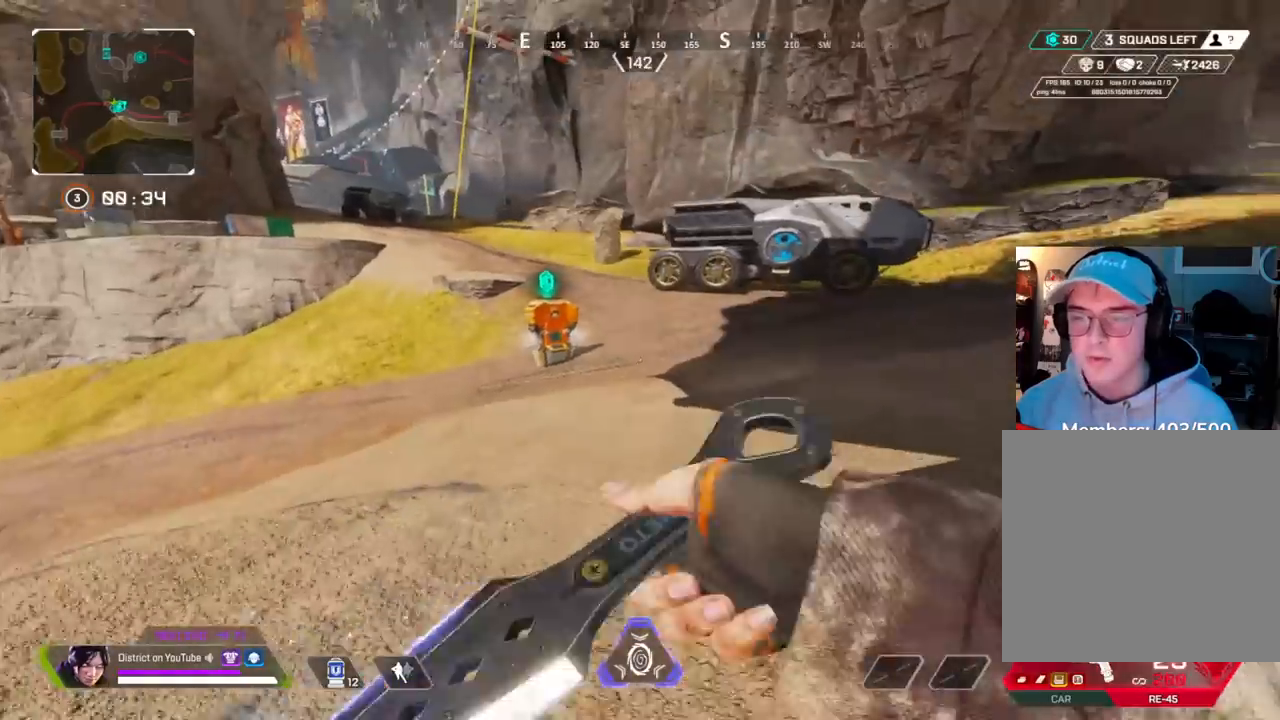
{"buttons": [], "left_stick": "center", "right_stick": "center", "events": [[117, "START", "down"], [200, "START", "up"], [317, "left_stick", "center"]]}
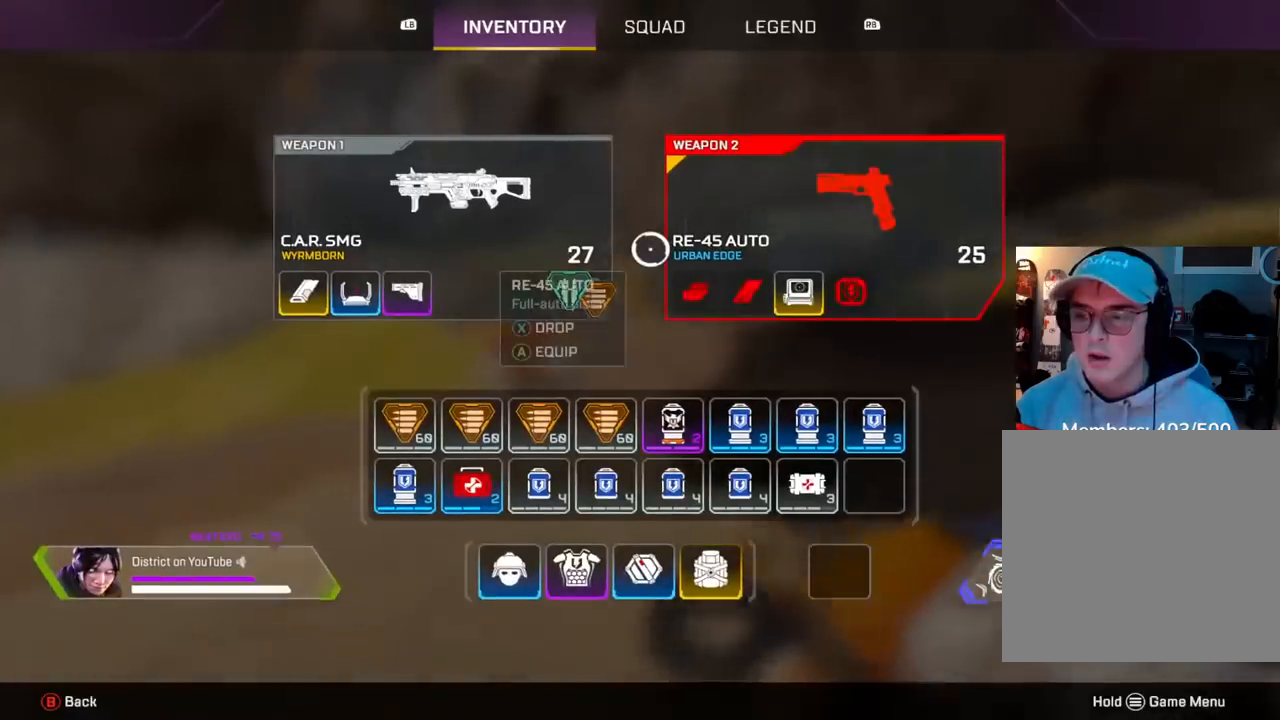
{"buttons": [], "left_stick": "up", "right_stick": "center", "events": [[400, "left_stick", "up"], [433, "B", "down"], [500, "B", "up"]]}
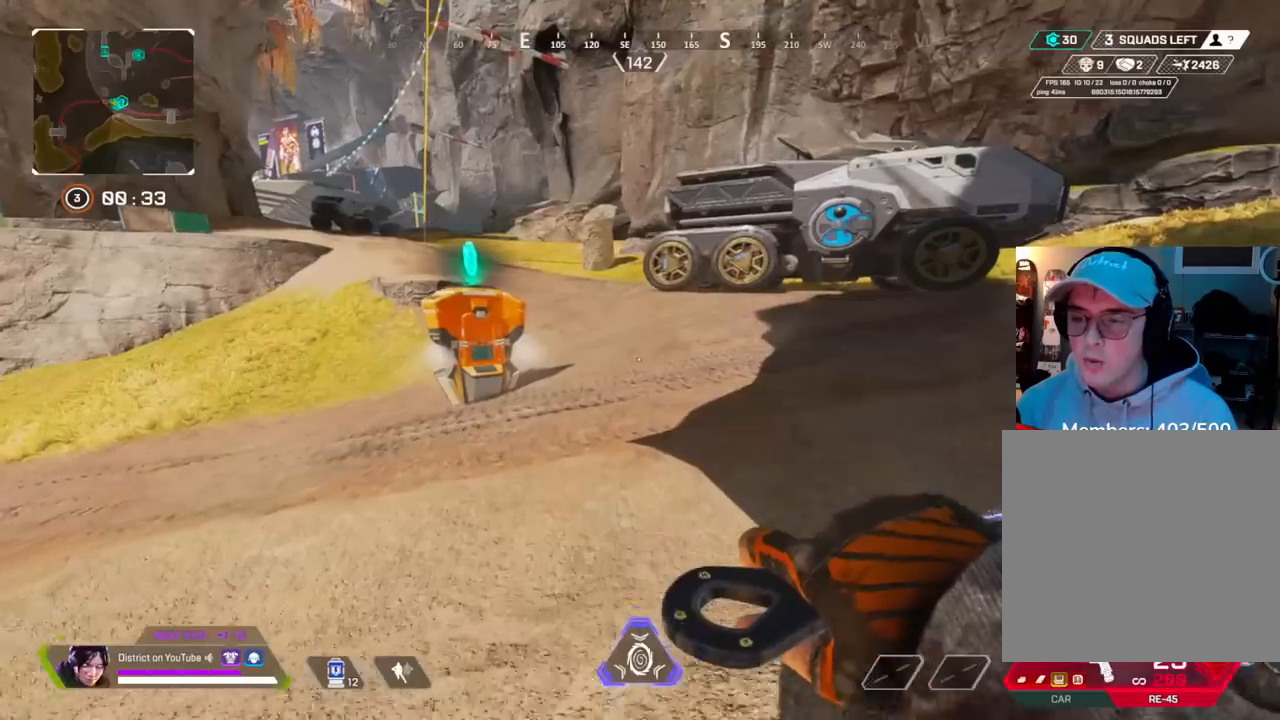
{"buttons": [], "left_stick": "up", "right_stick": "center", "events": [[183, "right_stick", "left"], [267, "right_stick", "center"]]}